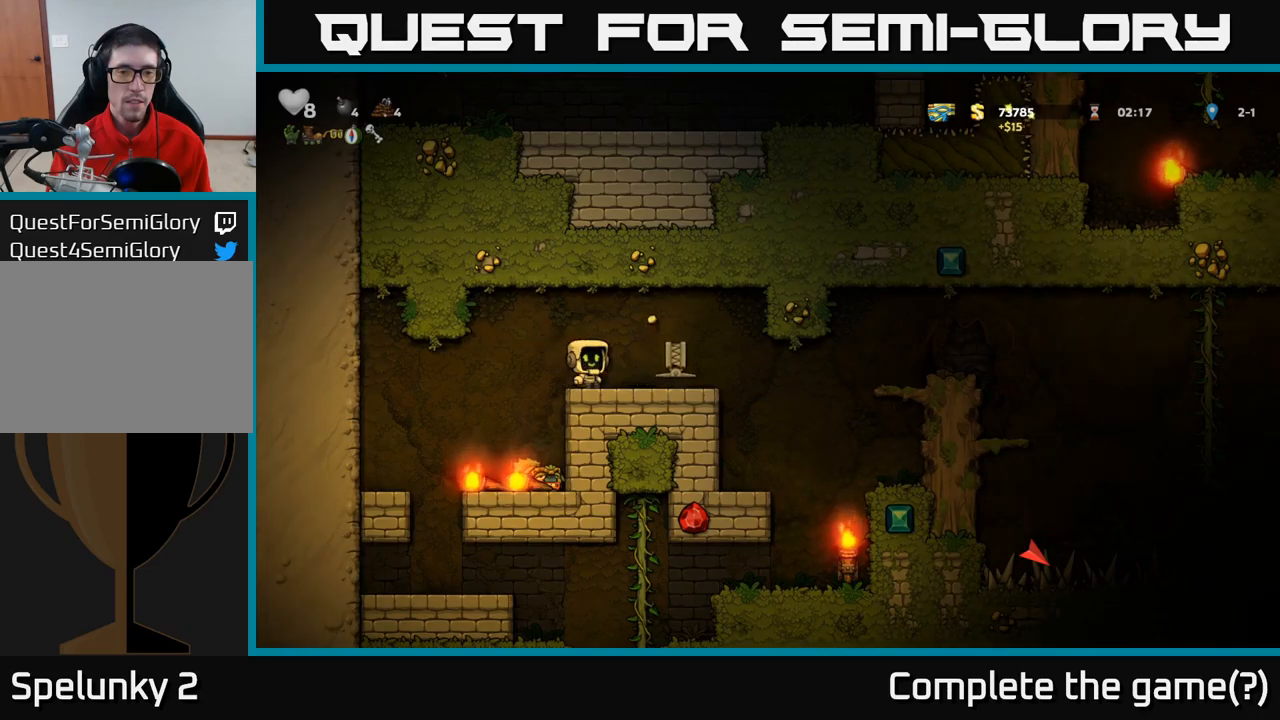
Gameplay with a controller (Xbox layout); each line is a JSON object with the inputs held at the frame after it (dt_ms = milliseconds from this image to that frame). "events" lists button and stick changes between this image and that frame as [ms after this image, input, new state], when the widget could be followed in between. Not read: right_stick.
{"dt_ms": 1000, "buttons": [], "left_stick": "right"}
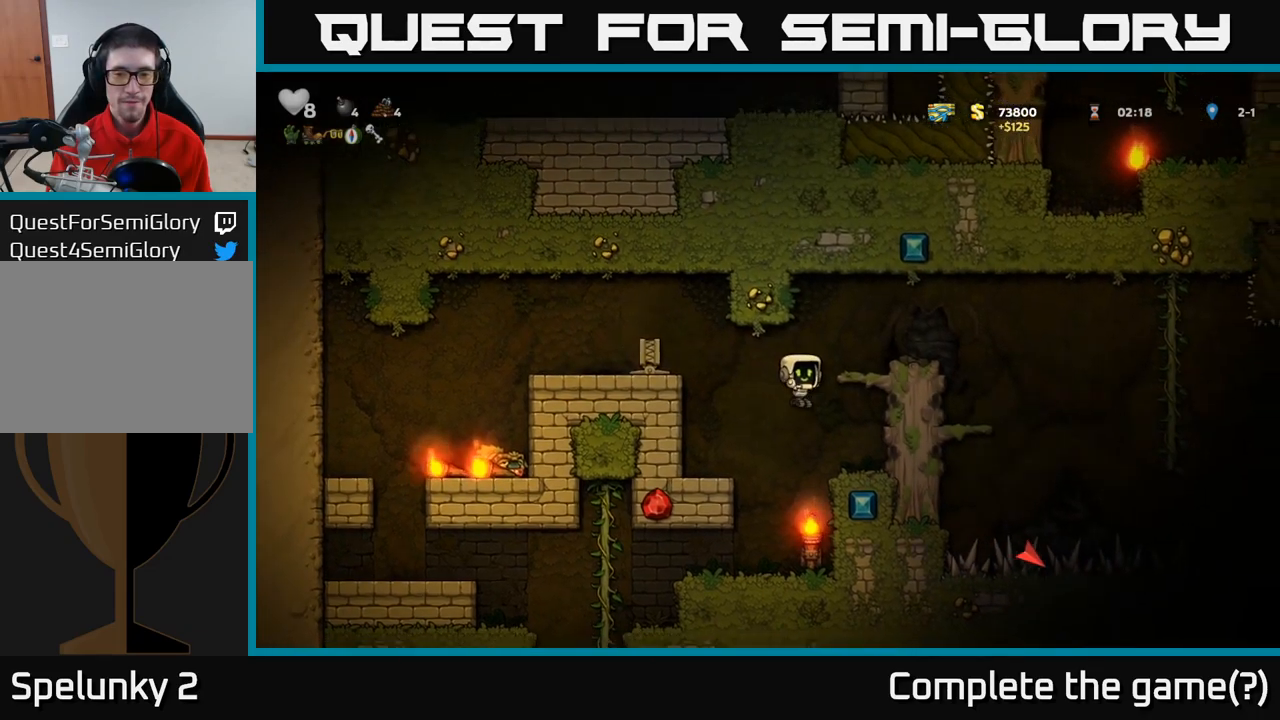
{"dt_ms": 500, "buttons": [], "left_stick": "center", "events": [[167, "left_stick", "center"], [250, "A", "down"], [417, "A", "up"]]}
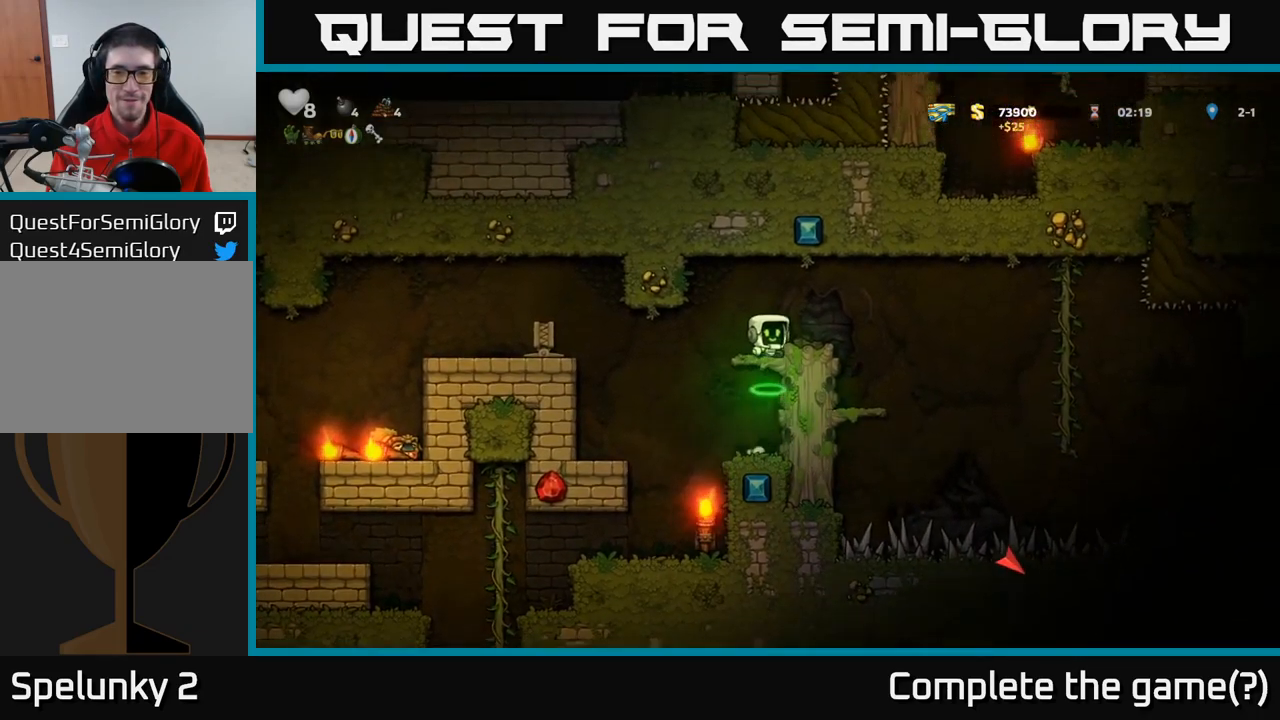
{"dt_ms": 500, "buttons": [], "left_stick": "center", "events": [[283, "A", "down"], [283, "left_stick", "right"], [350, "left_stick", "center"], [417, "A", "up"]]}
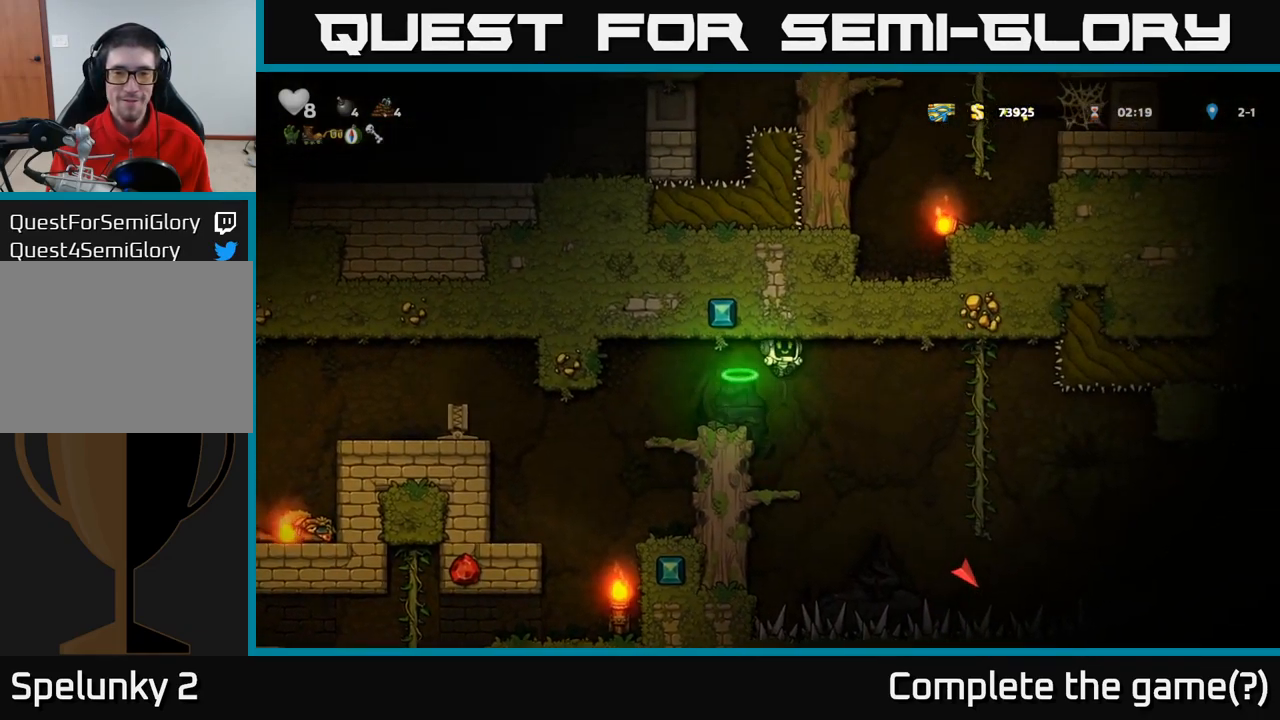
{"dt_ms": 500, "buttons": [], "left_stick": "down-left", "events": [[333, "left_stick", "down-left"]]}
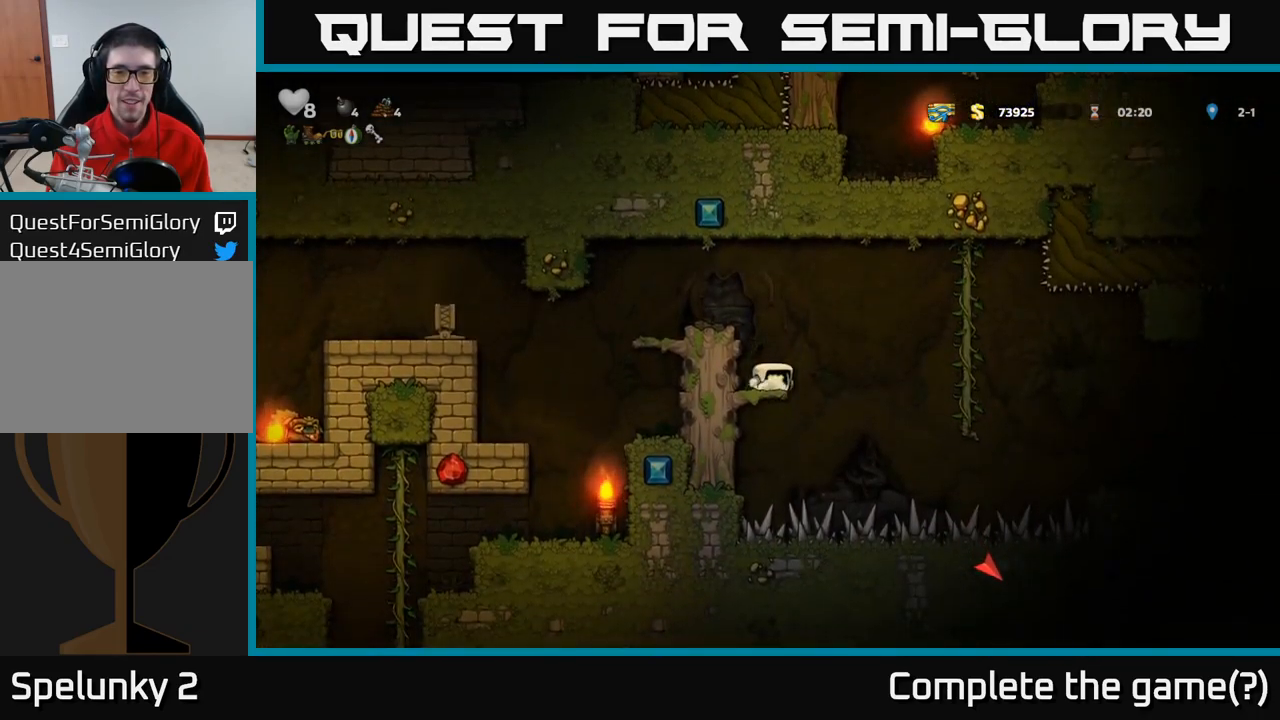
{"dt_ms": 1000, "buttons": [], "left_stick": "down-left"}
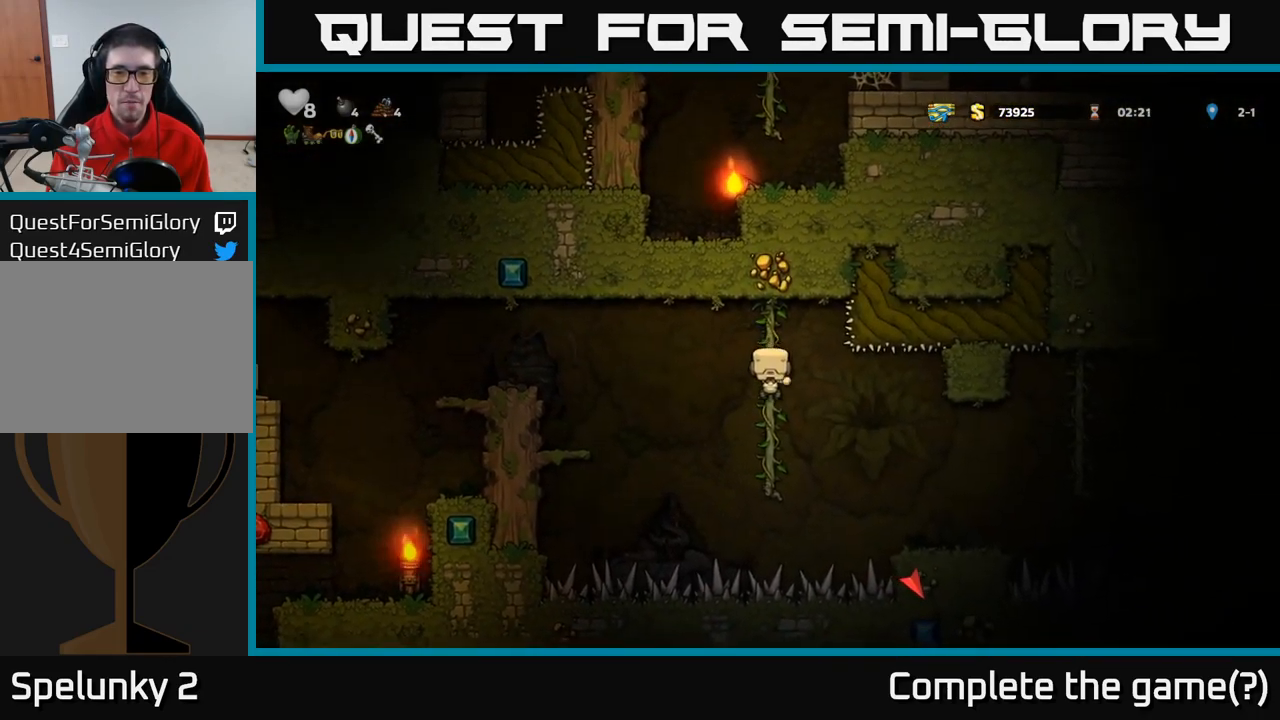
{"dt_ms": 500, "buttons": [], "left_stick": "right", "events": [[233, "left_stick", "center"], [383, "A", "down"], [383, "left_stick", "right"], [433, "A", "up"]]}
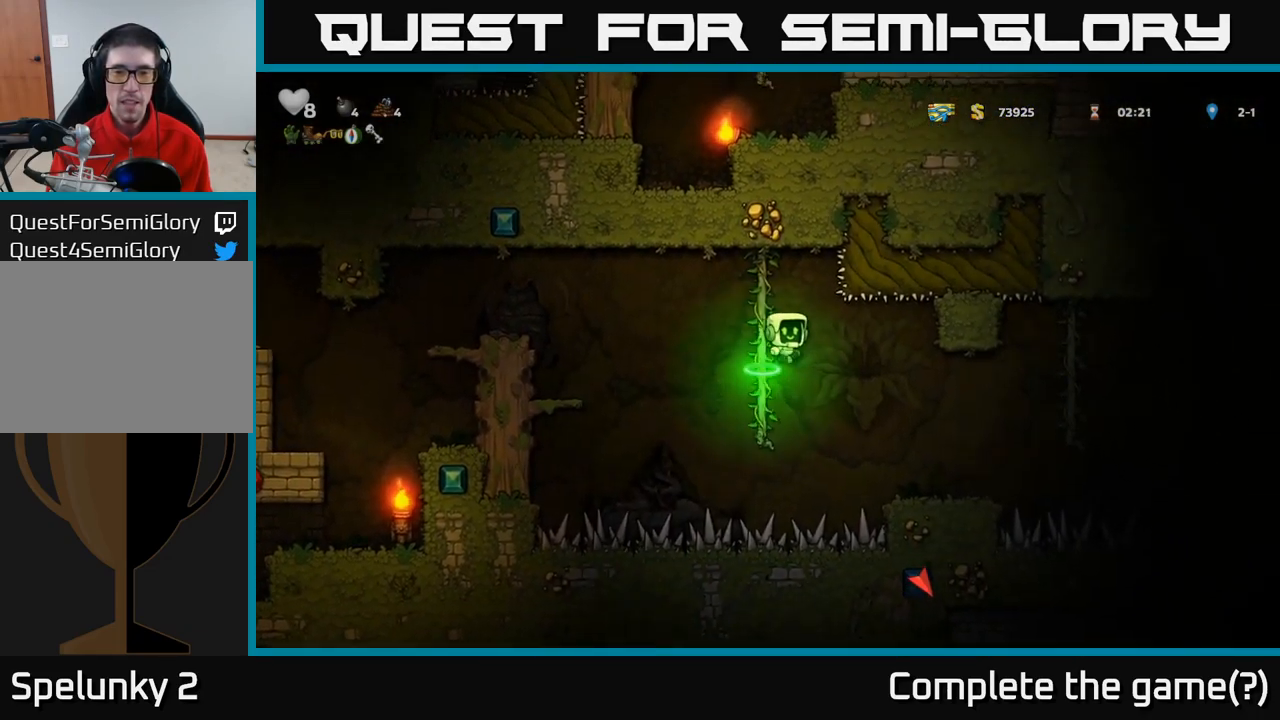
{"dt_ms": 500, "buttons": [], "left_stick": "center", "events": [[33, "left_stick", "center"], [200, "left_stick", "right"], [450, "left_stick", "center"]]}
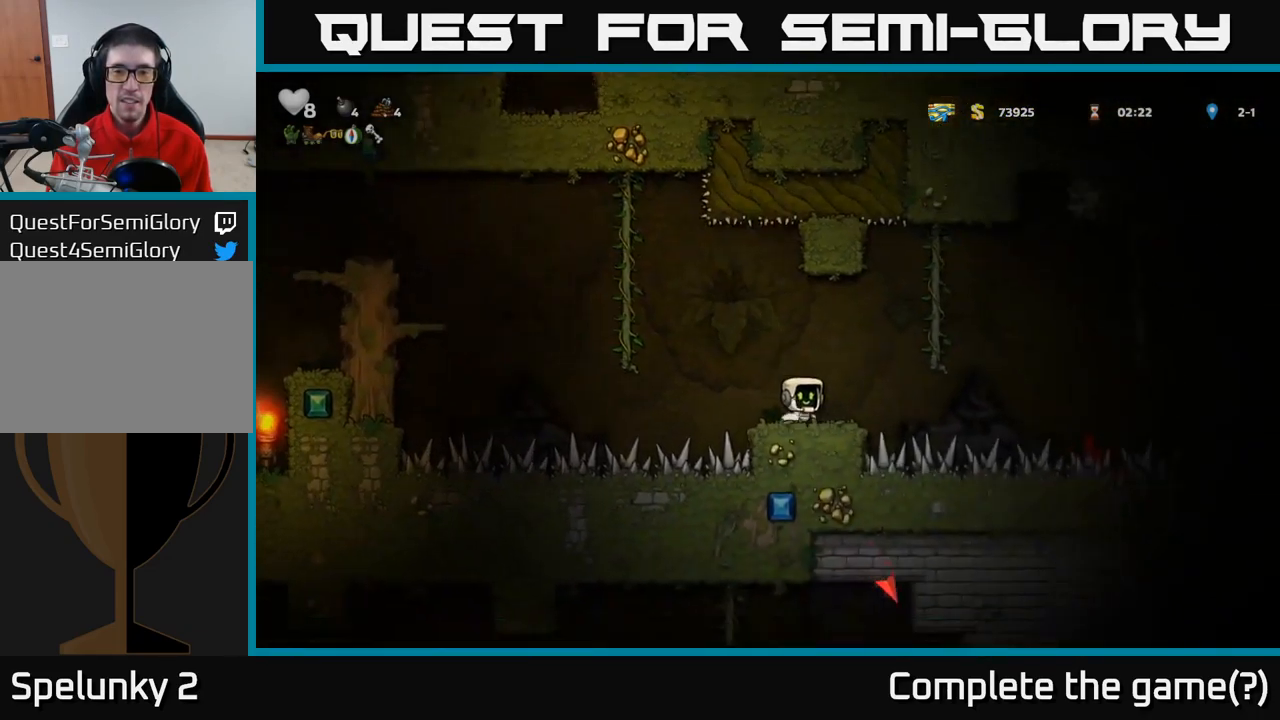
{"dt_ms": 500, "buttons": [], "left_stick": "up", "events": [[117, "left_stick", "right"], [167, "A", "down"], [300, "A", "up"], [334, "left_stick", "up"]]}
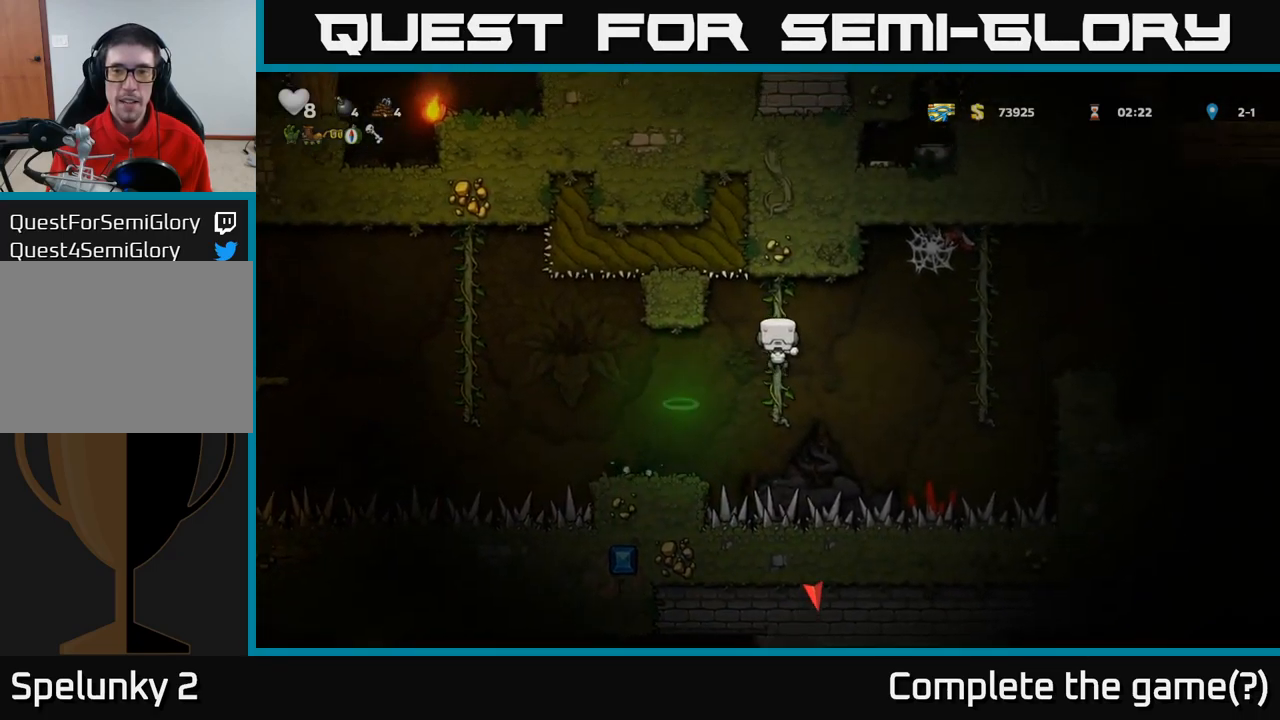
{"dt_ms": 500, "buttons": [], "left_stick": "center"}
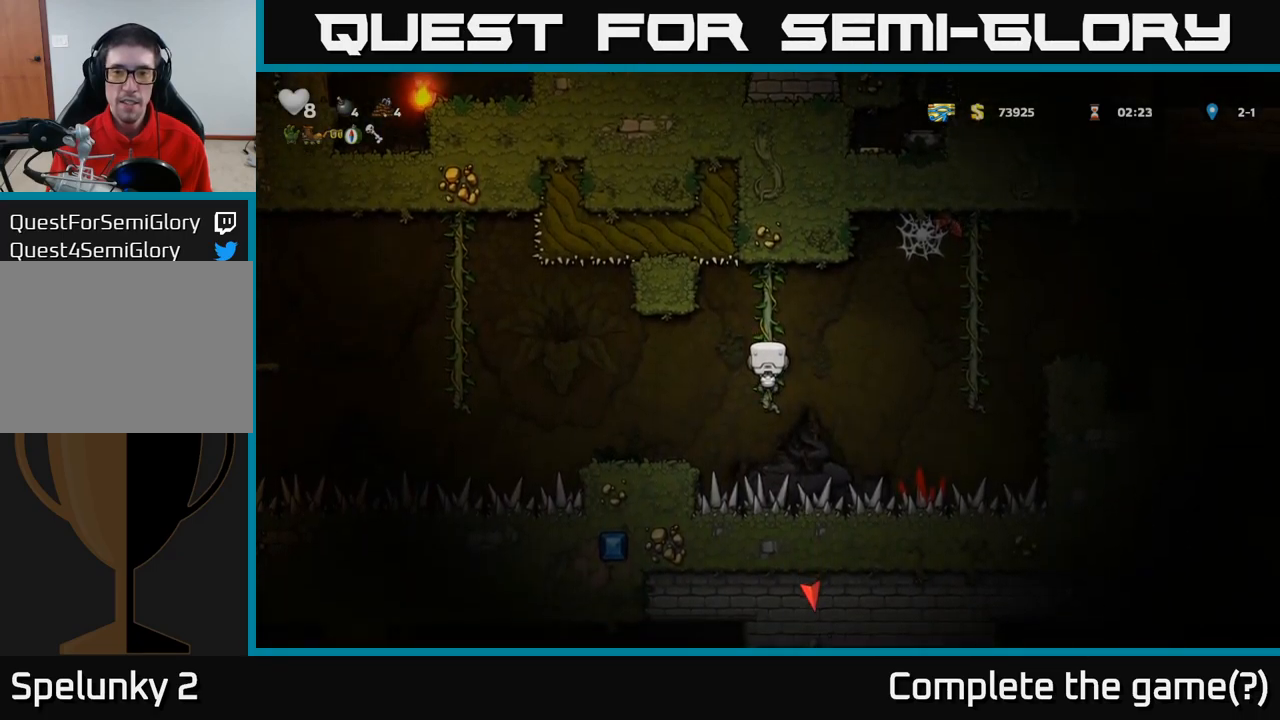
{"dt_ms": 500, "buttons": [], "left_stick": "up", "events": [[17, "left_stick", "right"], [67, "A", "down"], [184, "A", "up"], [500, "left_stick", "up"]]}
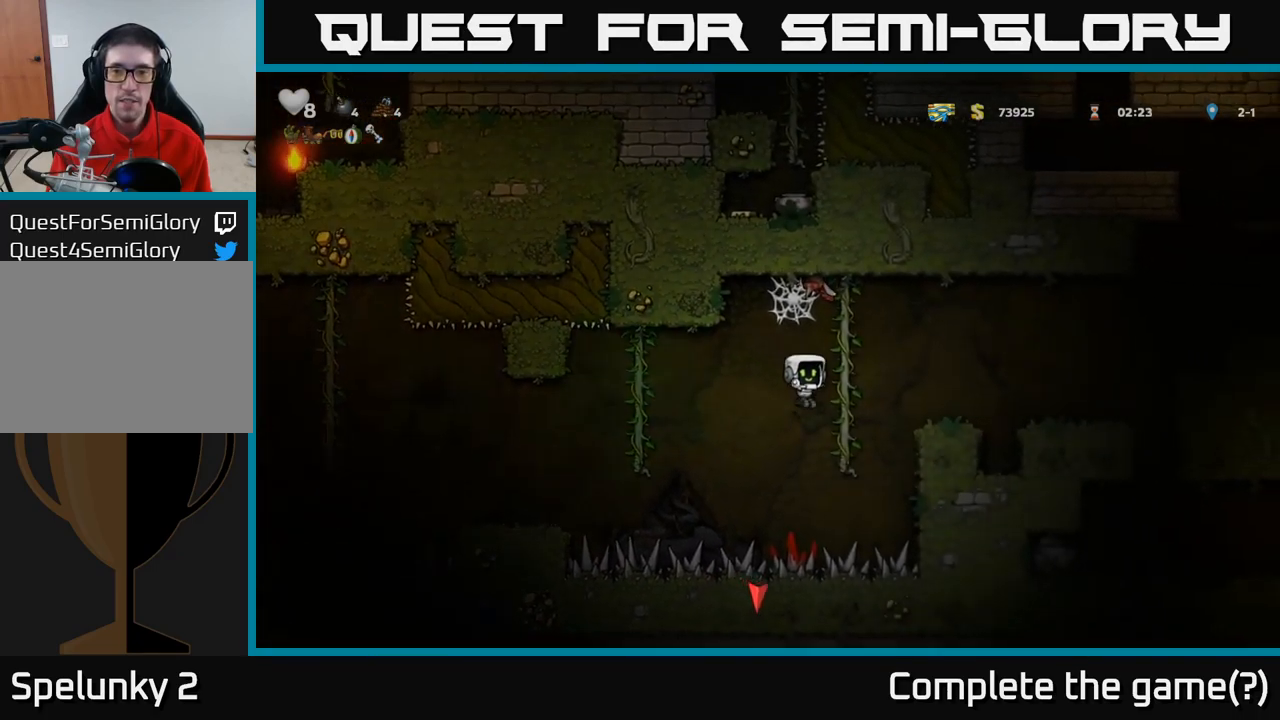
{"dt_ms": 1000, "buttons": ["A"], "left_stick": "right"}
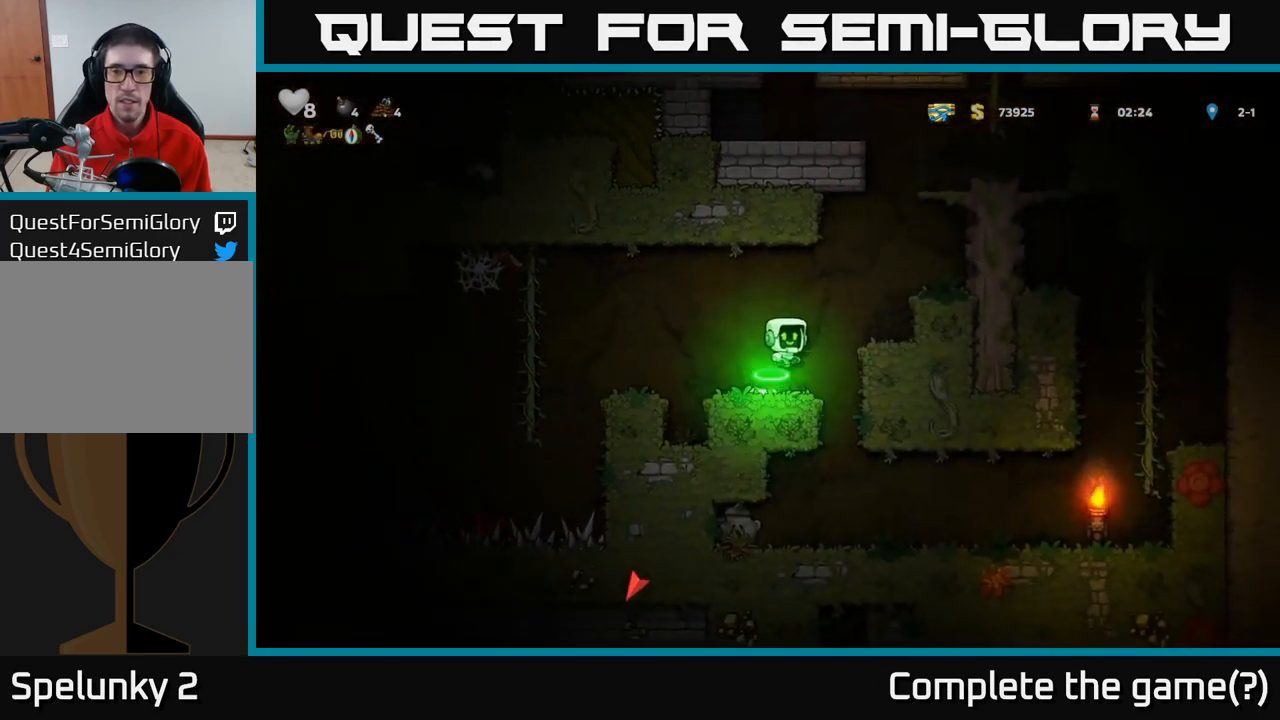
{"dt_ms": 500, "buttons": [], "left_stick": "center", "events": [[150, "A", "up"], [150, "left_stick", "center"], [267, "left_stick", "left"], [450, "left_stick", "center"]]}
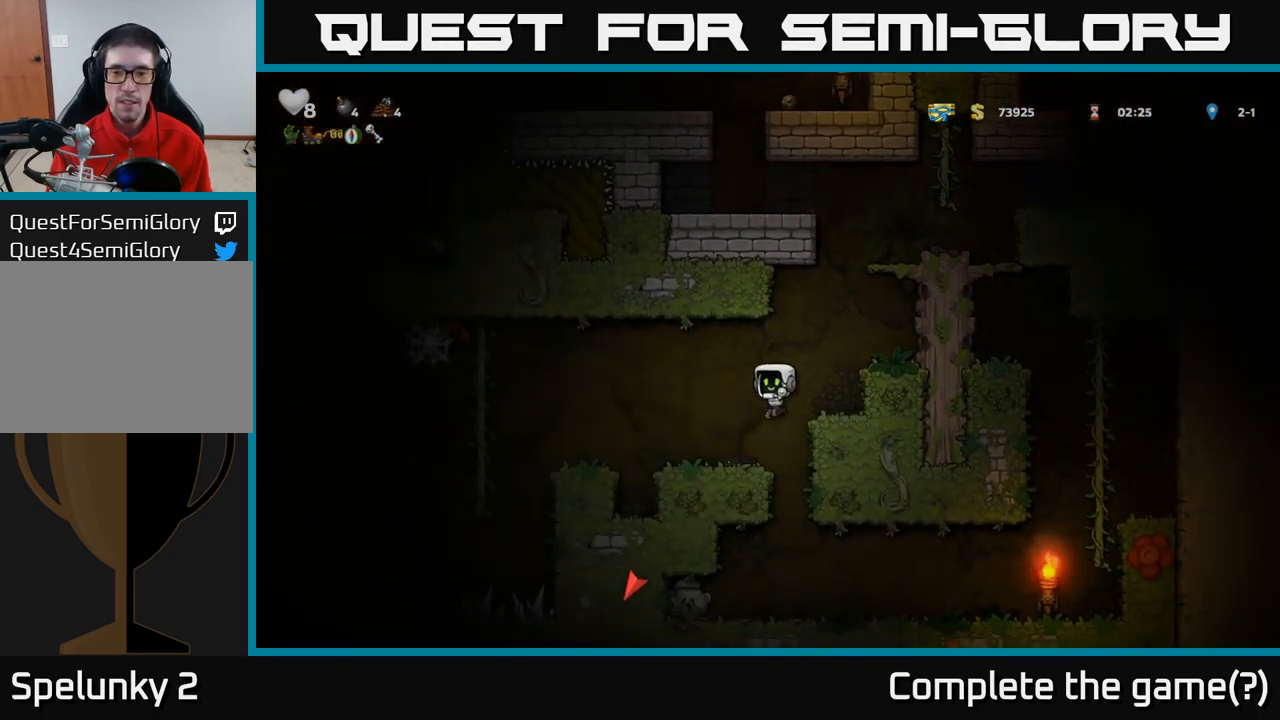
{"dt_ms": 500, "buttons": [], "left_stick": "center", "events": [[150, "left_stick", "right"], [267, "left_stick", "center"]]}
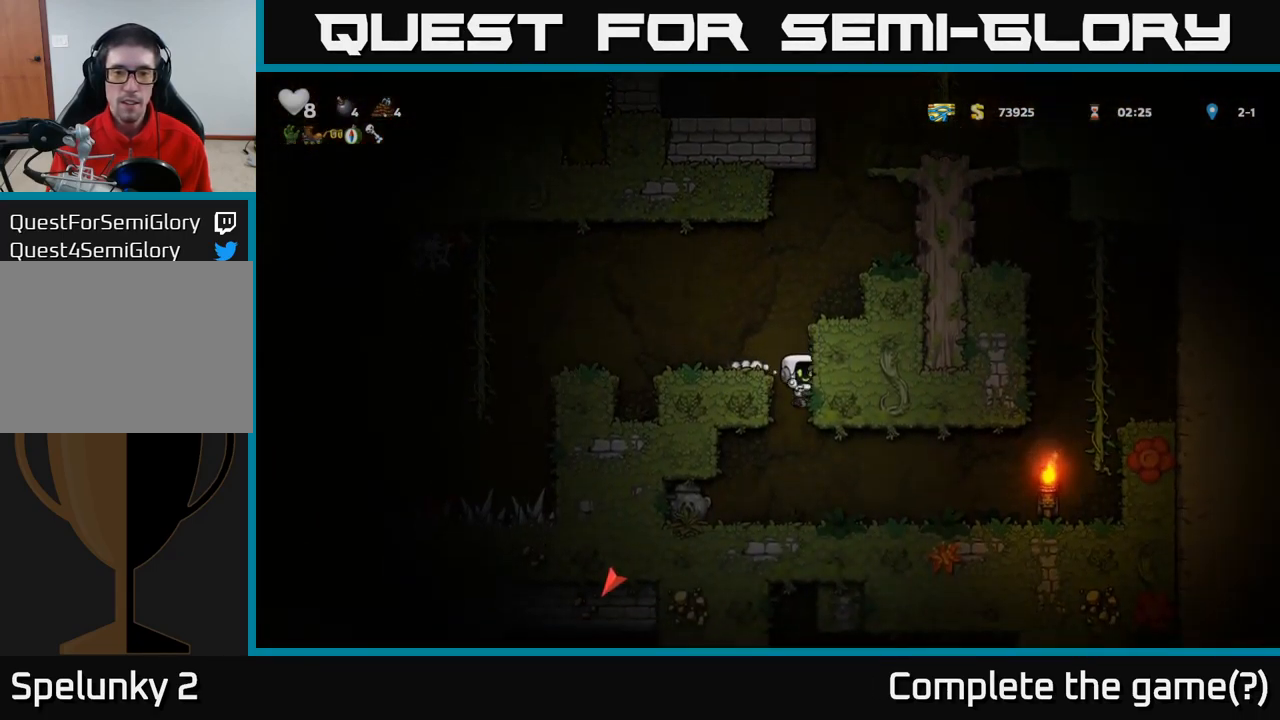
{"dt_ms": 500, "buttons": [], "left_stick": "left", "events": [[200, "left_stick", "left"]]}
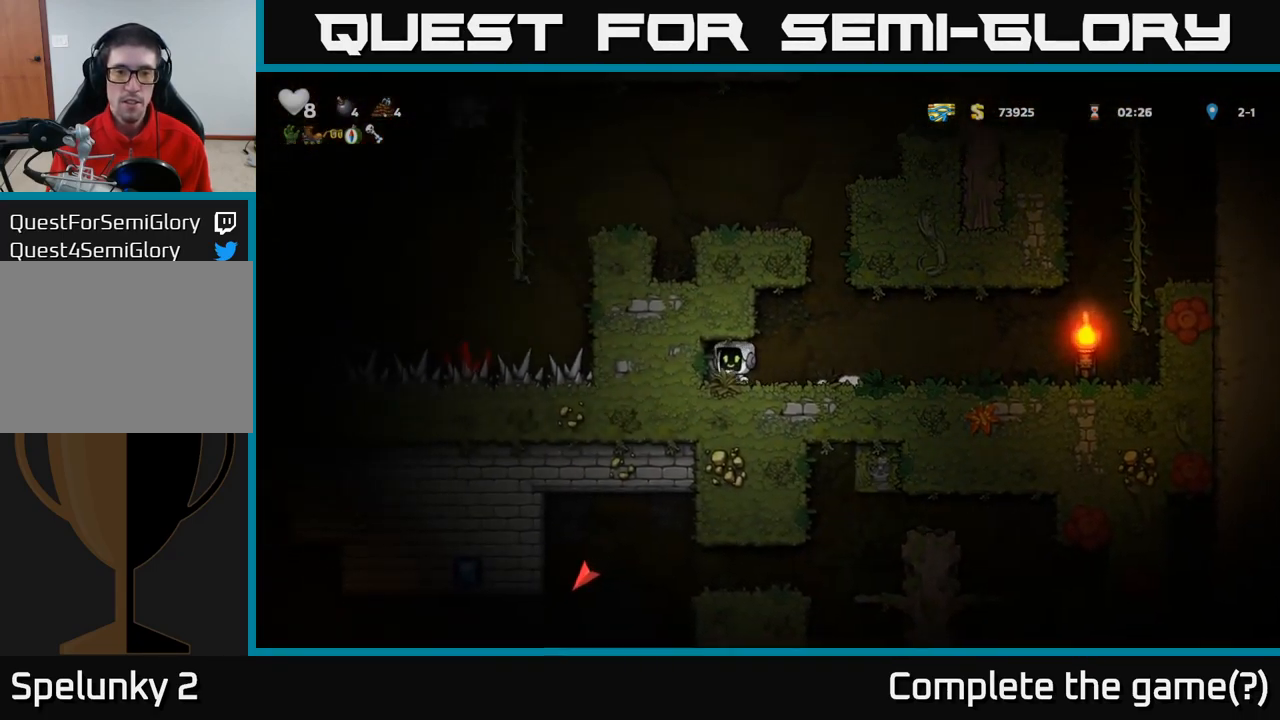
{"dt_ms": 500, "buttons": ["A"], "left_stick": "center", "events": [[17, "X", "down"], [67, "left_stick", "down"], [84, "X", "up"], [184, "left_stick", "right"], [350, "left_stick", "center"], [450, "A", "down"]]}
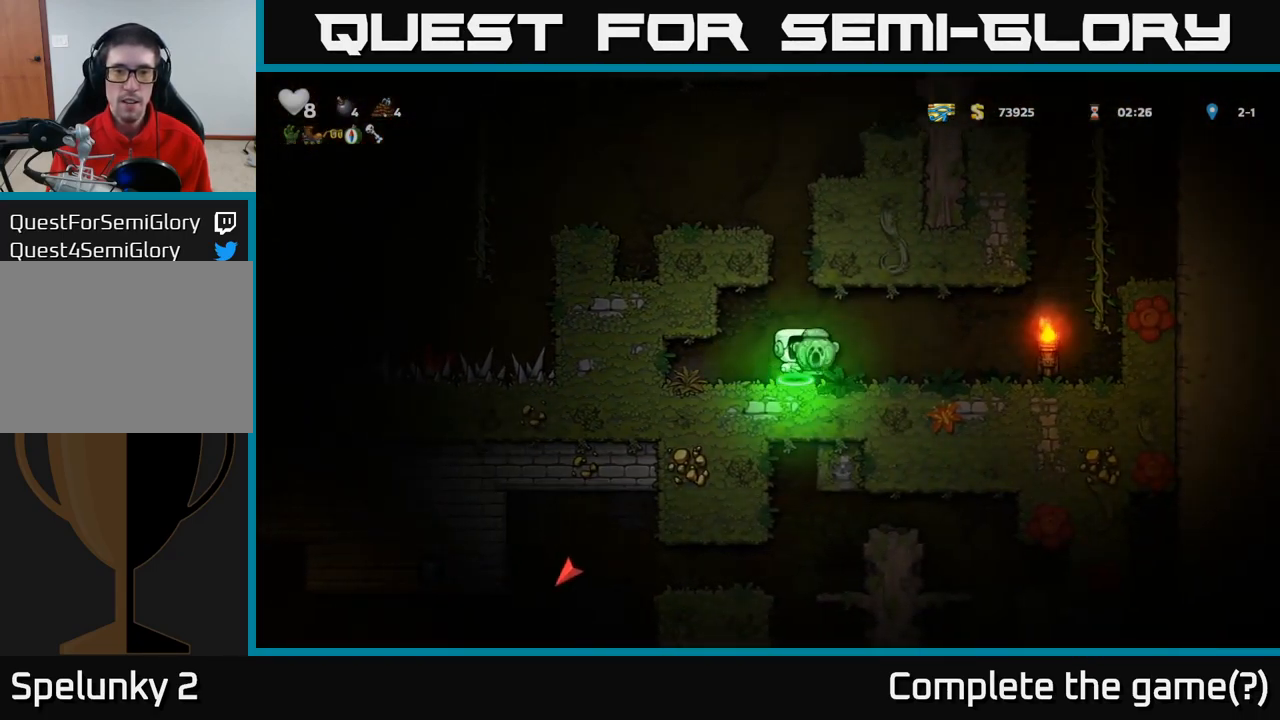
{"dt_ms": 500, "buttons": ["A"], "left_stick": "left", "events": [[200, "left_stick", "left"], [300, "A", "up"], [434, "A", "down"]]}
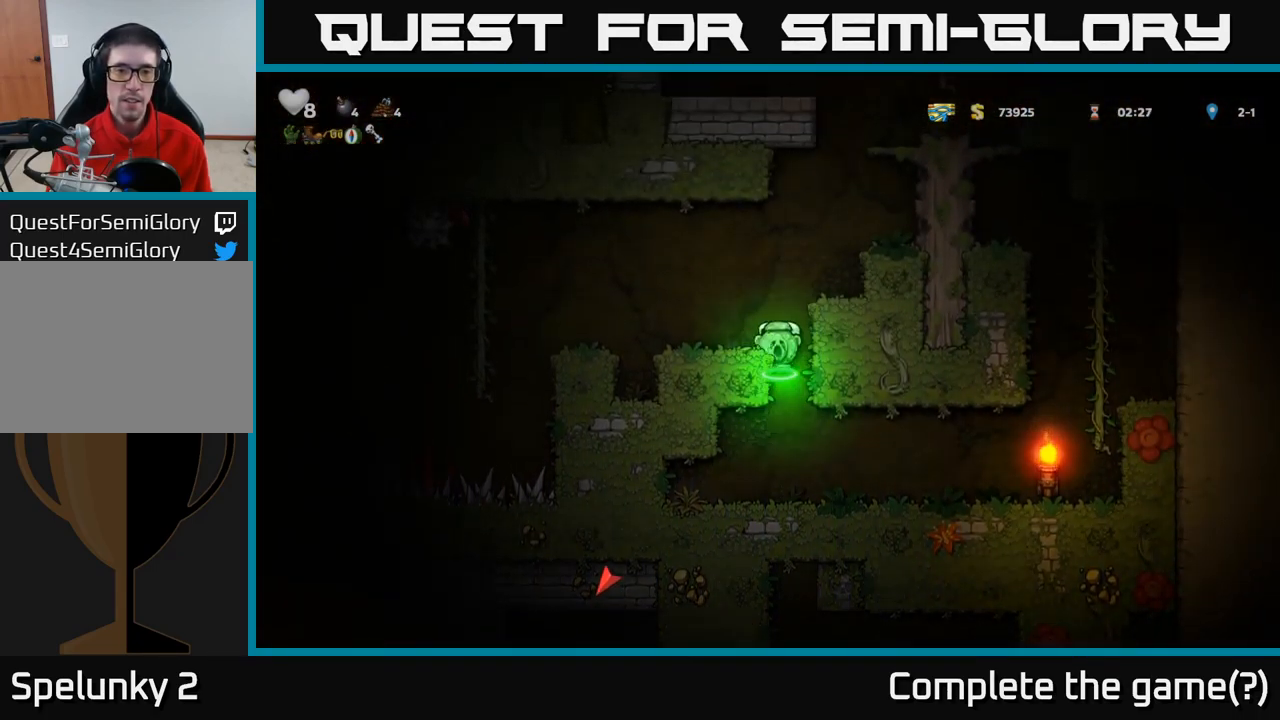
{"dt_ms": 500, "buttons": [], "left_stick": "center", "events": [[83, "A", "up"], [366, "left_stick", "center"]]}
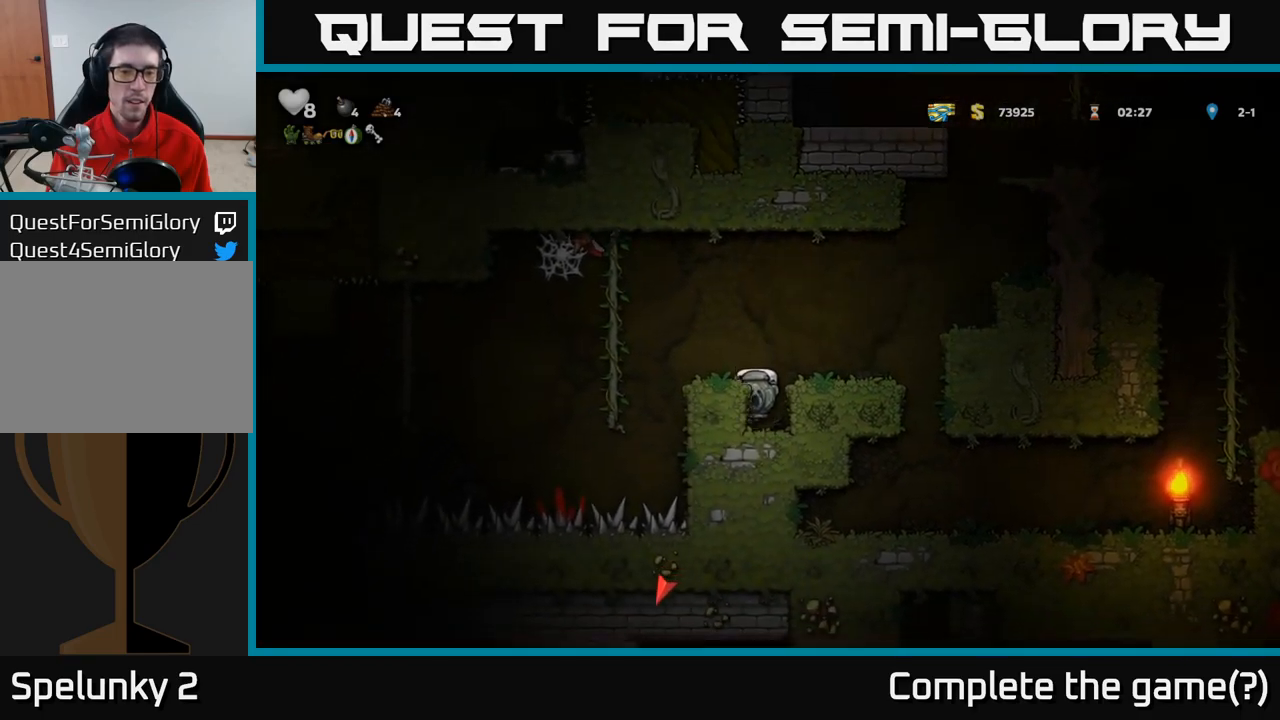
{"dt_ms": 500, "buttons": [], "left_stick": "up-left", "events": [[116, "left_stick", "left"], [133, "A", "down"], [283, "A", "up"], [316, "left_stick", "up-left"]]}
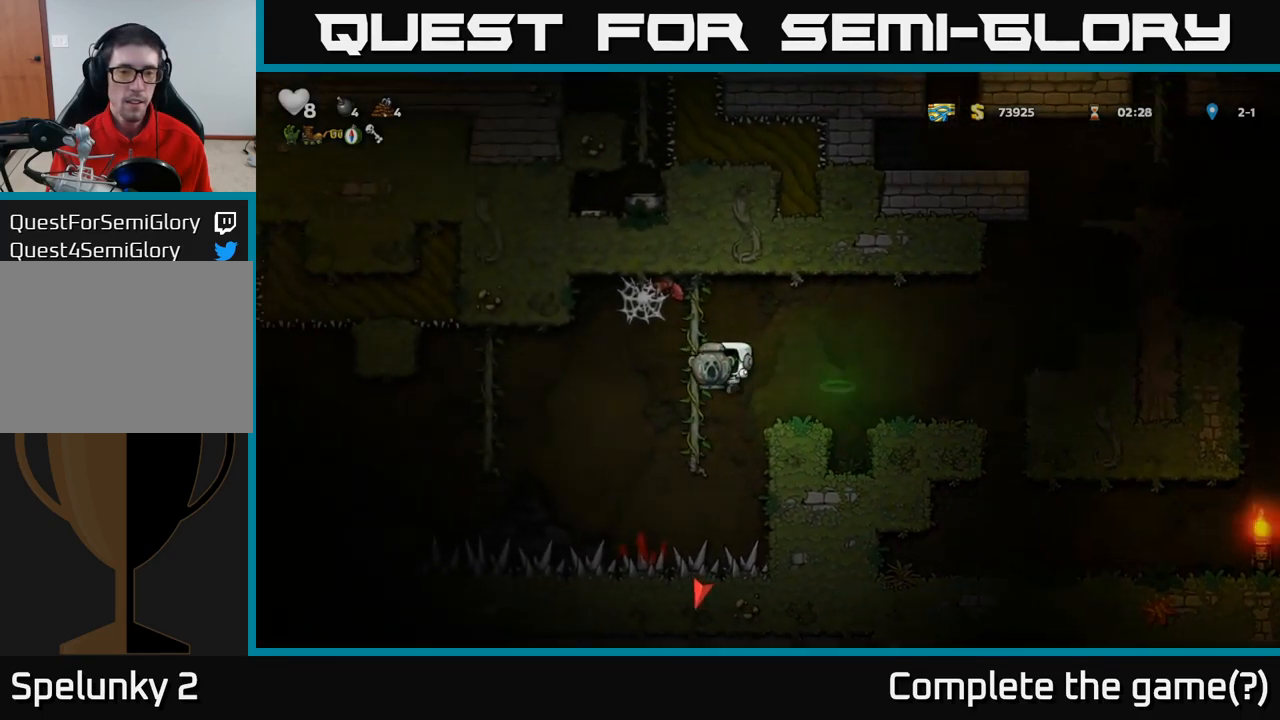
{"dt_ms": 500, "buttons": [], "left_stick": "down-left", "events": [[33, "left_stick", "up"], [166, "left_stick", "center"], [233, "left_stick", "down-left"]]}
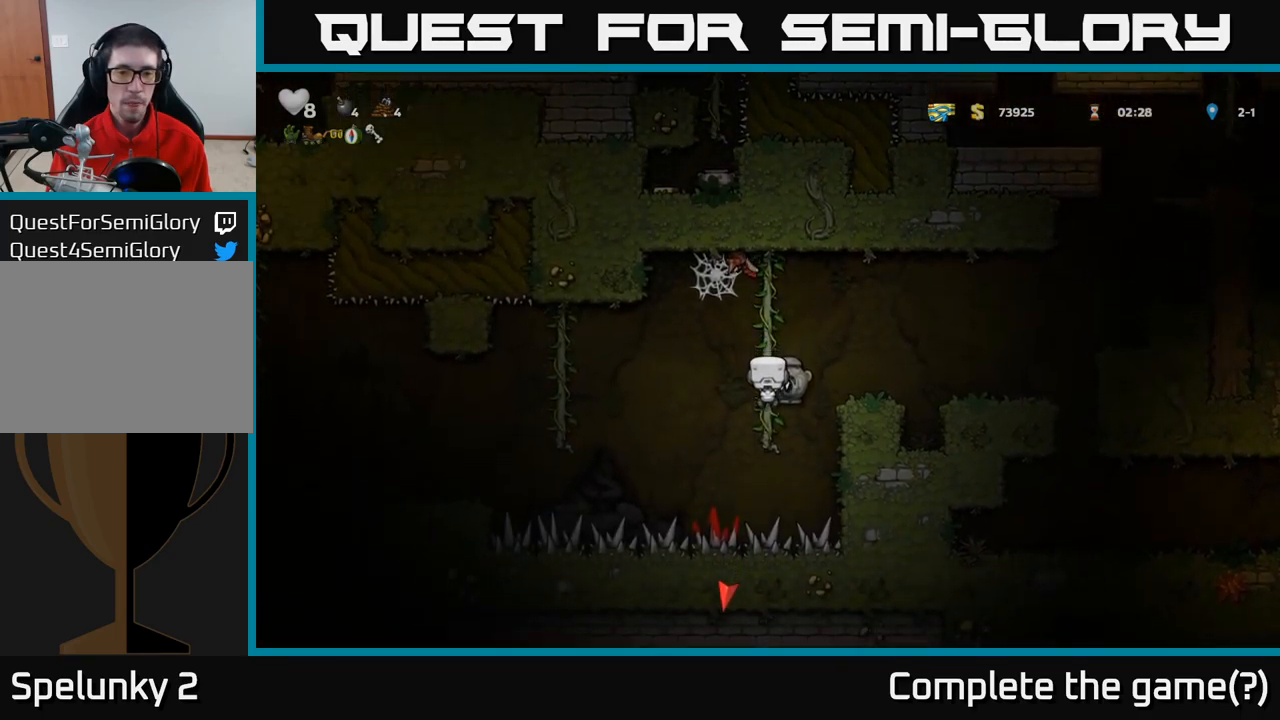
{"dt_ms": 500, "buttons": [], "left_stick": "left", "events": [[50, "left_stick", "center"], [183, "left_stick", "left"], [216, "A", "down"], [333, "A", "up"]]}
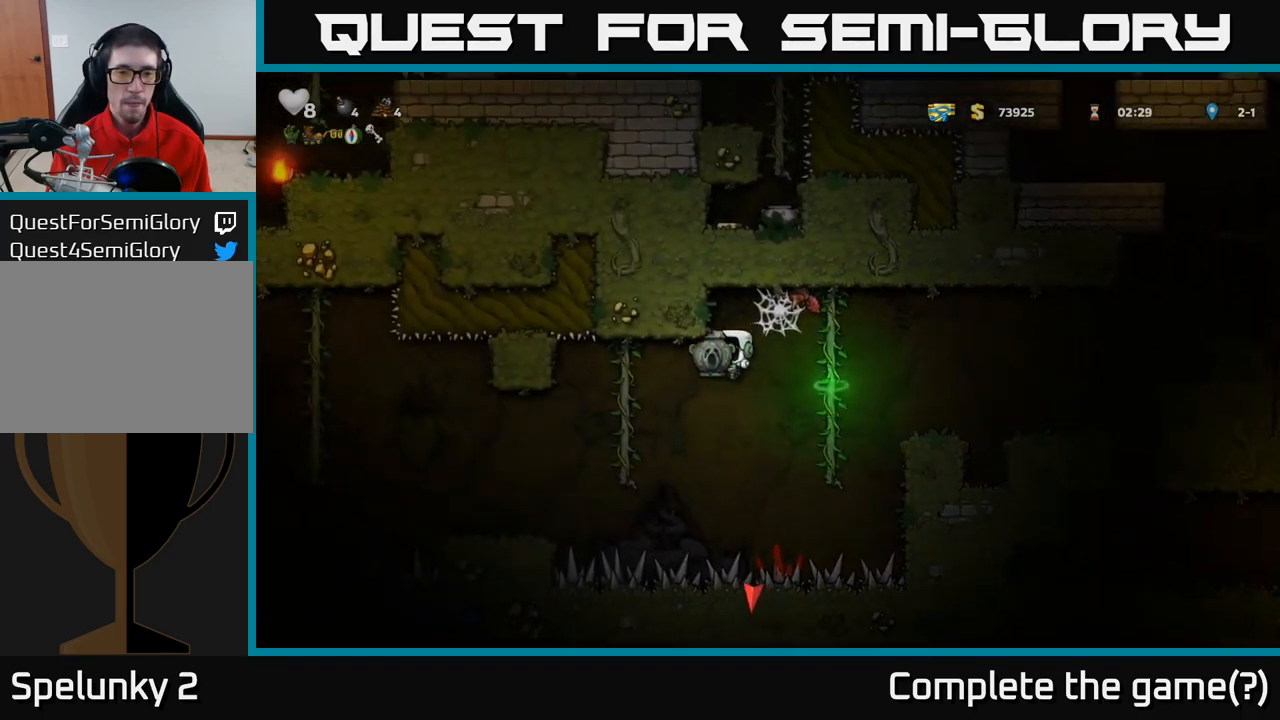
{"dt_ms": 500, "buttons": [], "left_stick": "down-left", "events": [[233, "left_stick", "up"], [333, "left_stick", "center"], [416, "left_stick", "down-left"]]}
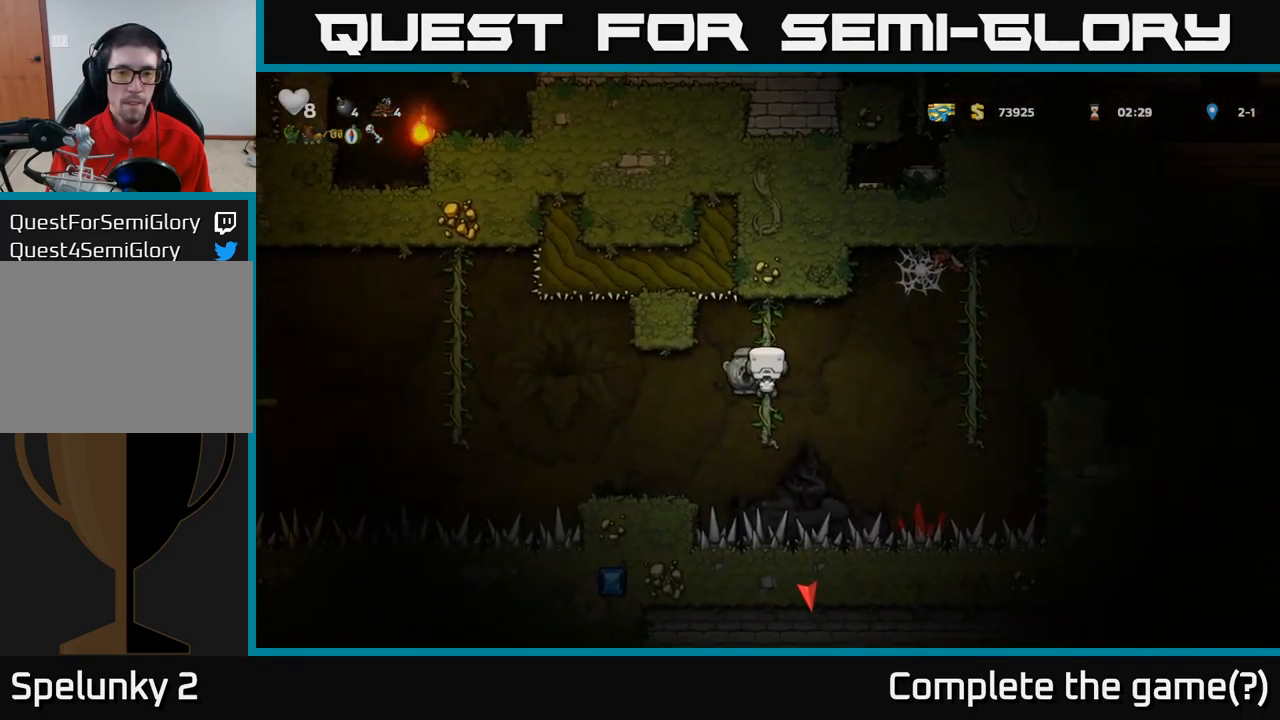
{"dt_ms": 500, "buttons": [], "left_stick": "center", "events": [[100, "left_stick", "center"], [233, "left_stick", "left"], [250, "A", "down"], [316, "A", "up"], [400, "left_stick", "center"]]}
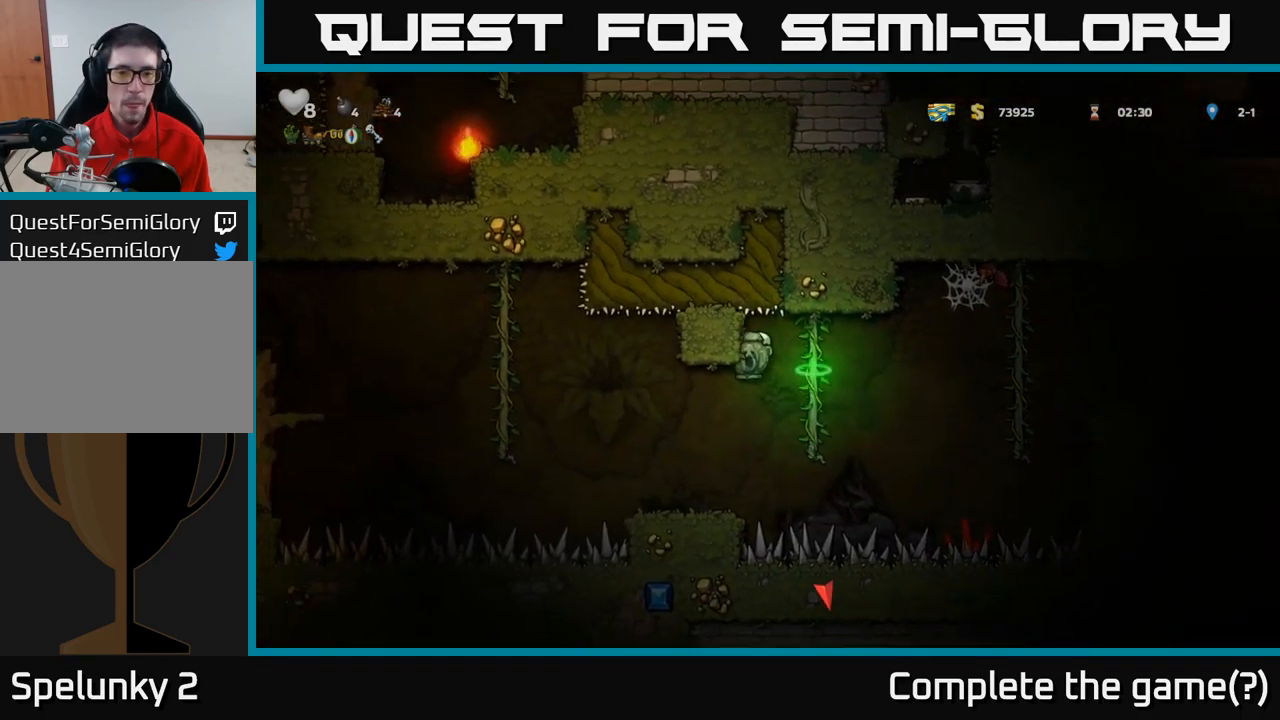
{"dt_ms": 500, "buttons": ["A"], "left_stick": "left", "events": [[116, "left_stick", "left"], [266, "left_stick", "center"], [466, "left_stick", "left"], [500, "A", "down"]]}
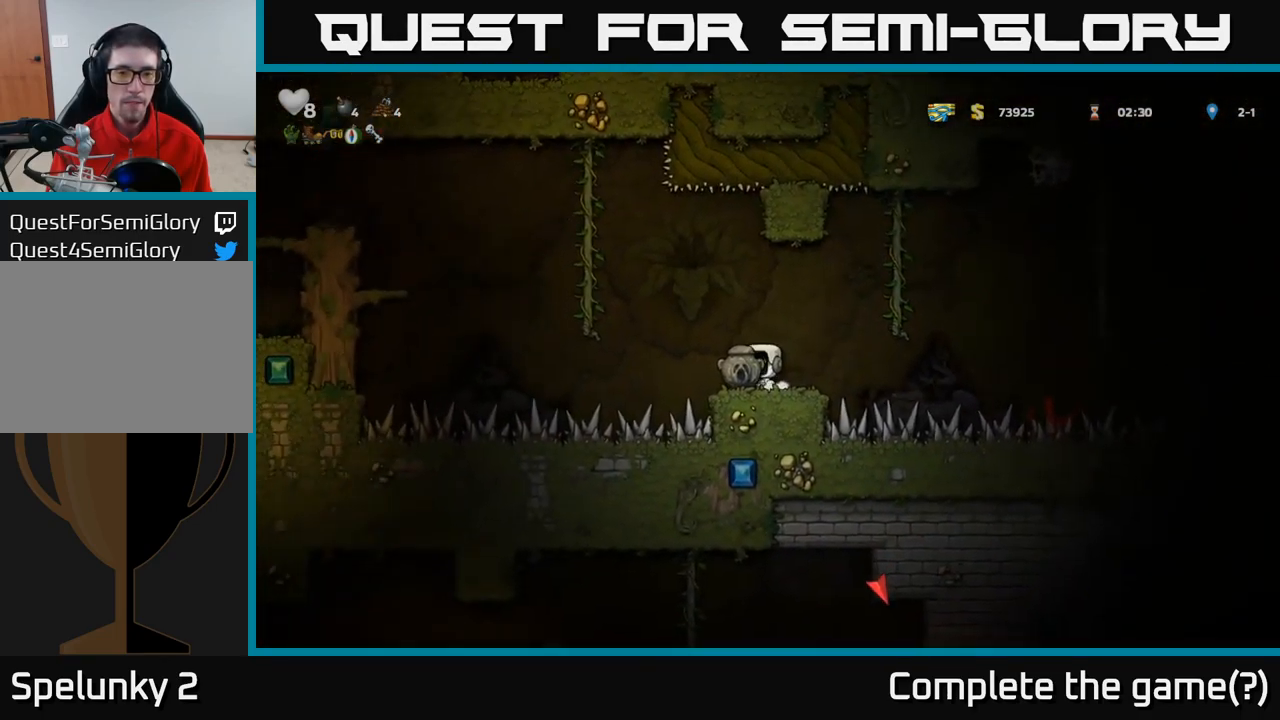
{"dt_ms": 500, "buttons": ["A"], "left_stick": "left", "events": [[316, "A", "up"], [333, "left_stick", "up-left"], [466, "left_stick", "left"], [500, "A", "down"]]}
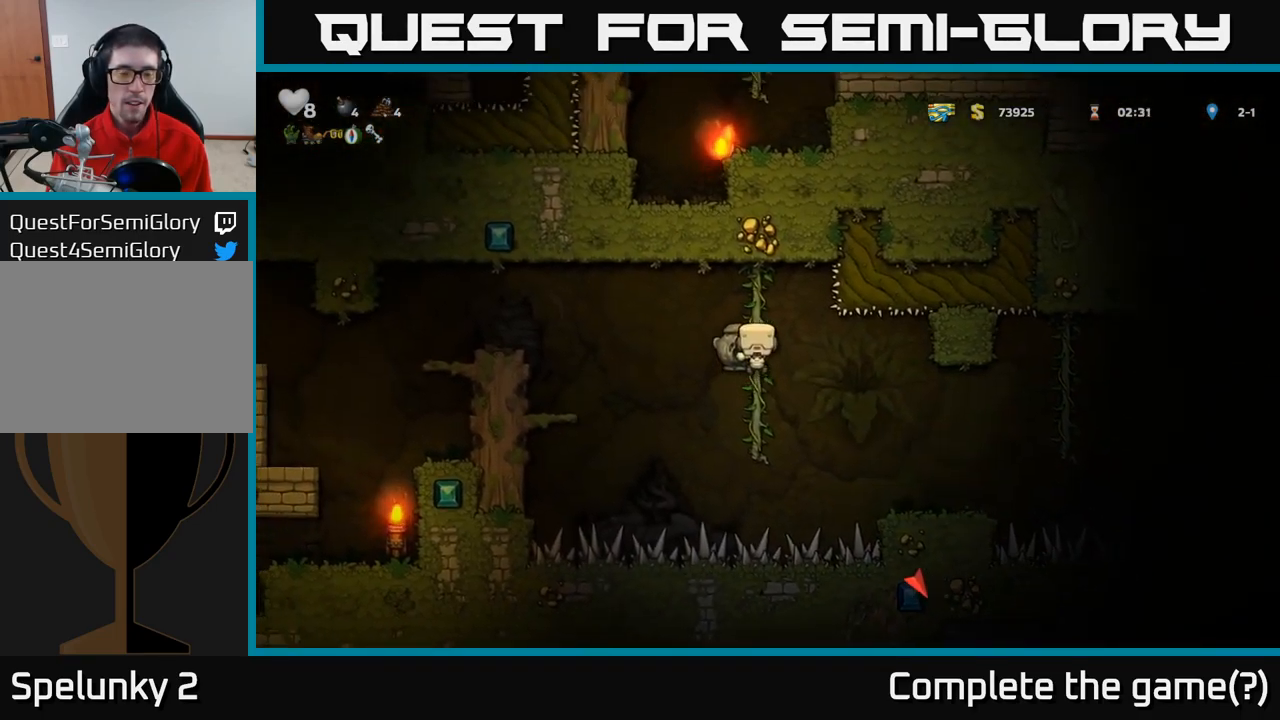
{"dt_ms": 500, "buttons": [], "left_stick": "left", "events": [[416, "A", "up"]]}
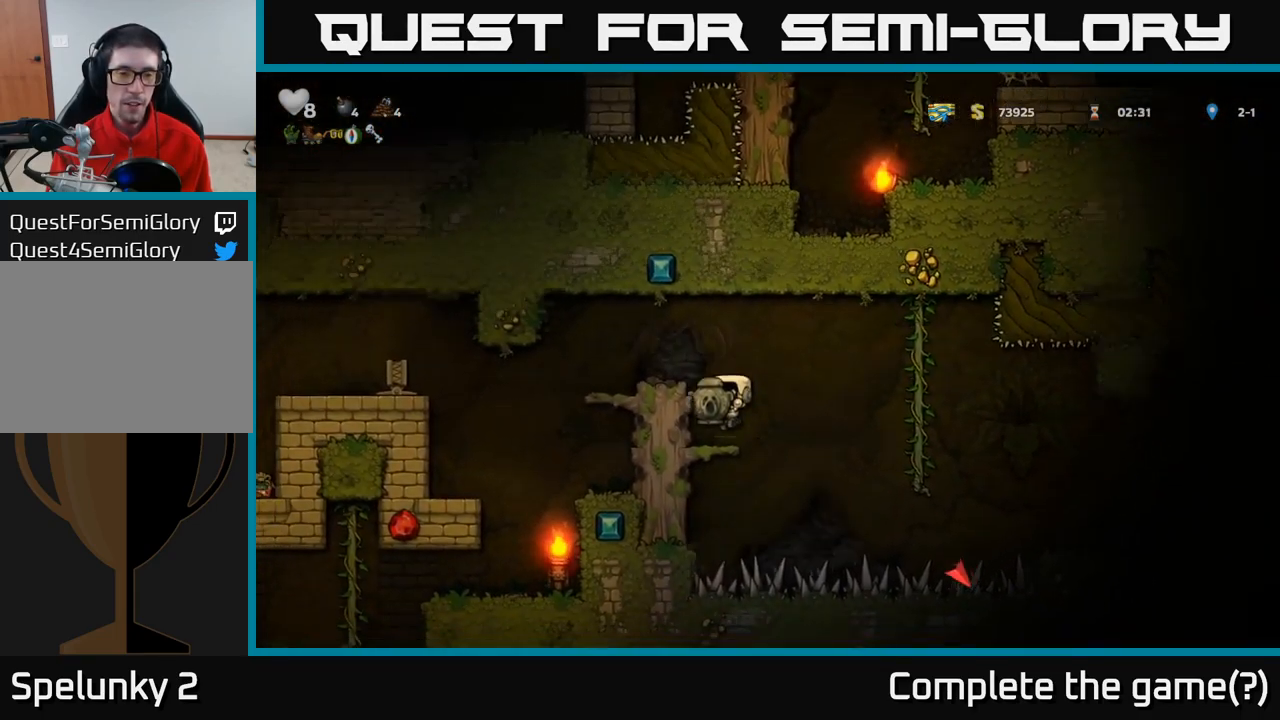
{"dt_ms": 500, "buttons": [], "left_stick": "left", "events": [[116, "A", "down"], [316, "A", "up"]]}
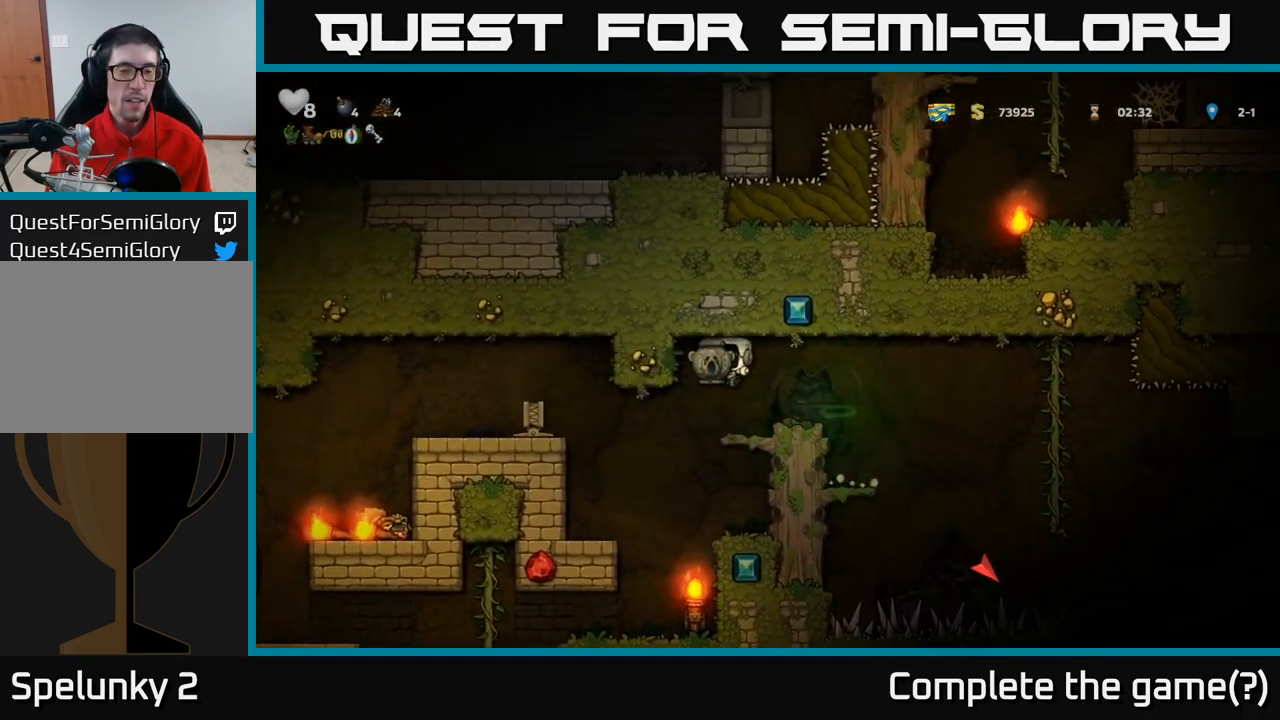
{"dt_ms": 500, "buttons": [], "left_stick": "center", "events": [[66, "left_stick", "center"], [217, "left_stick", "left"], [467, "left_stick", "center"]]}
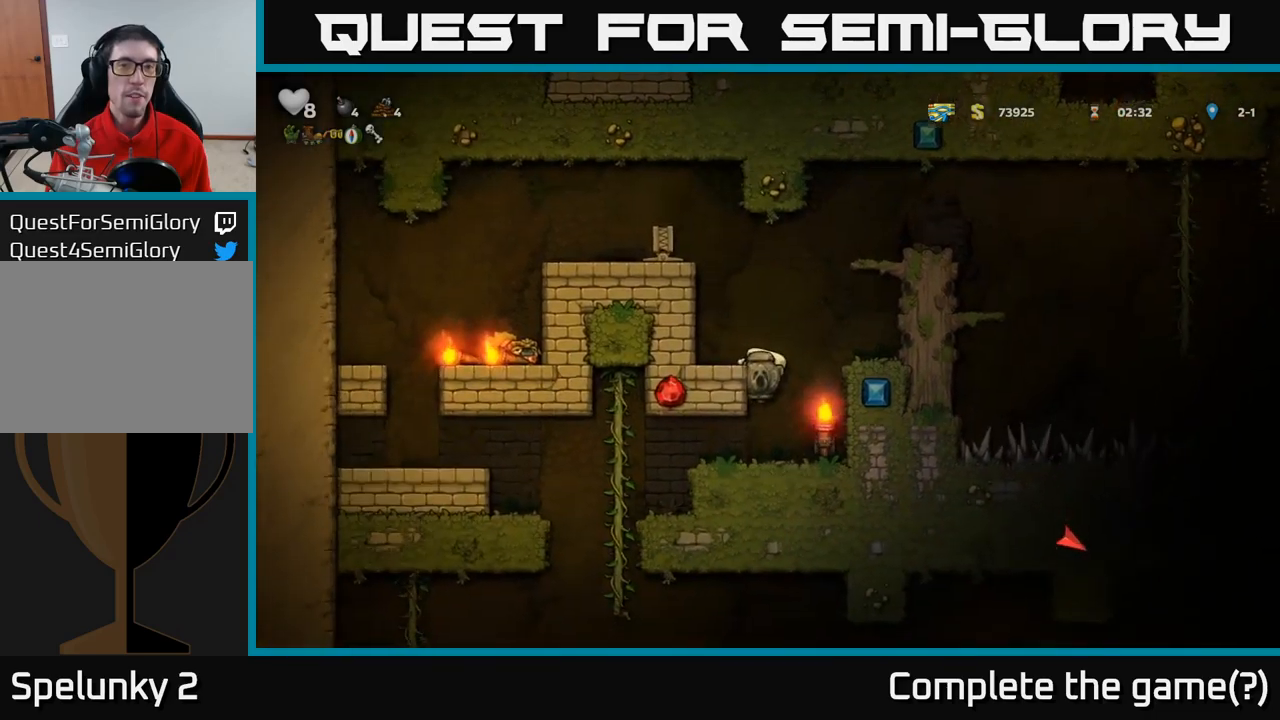
{"dt_ms": 500, "buttons": [], "left_stick": "center", "events": [[117, "left_stick", "right"], [267, "left_stick", "down-left"], [400, "left_stick", "center"]]}
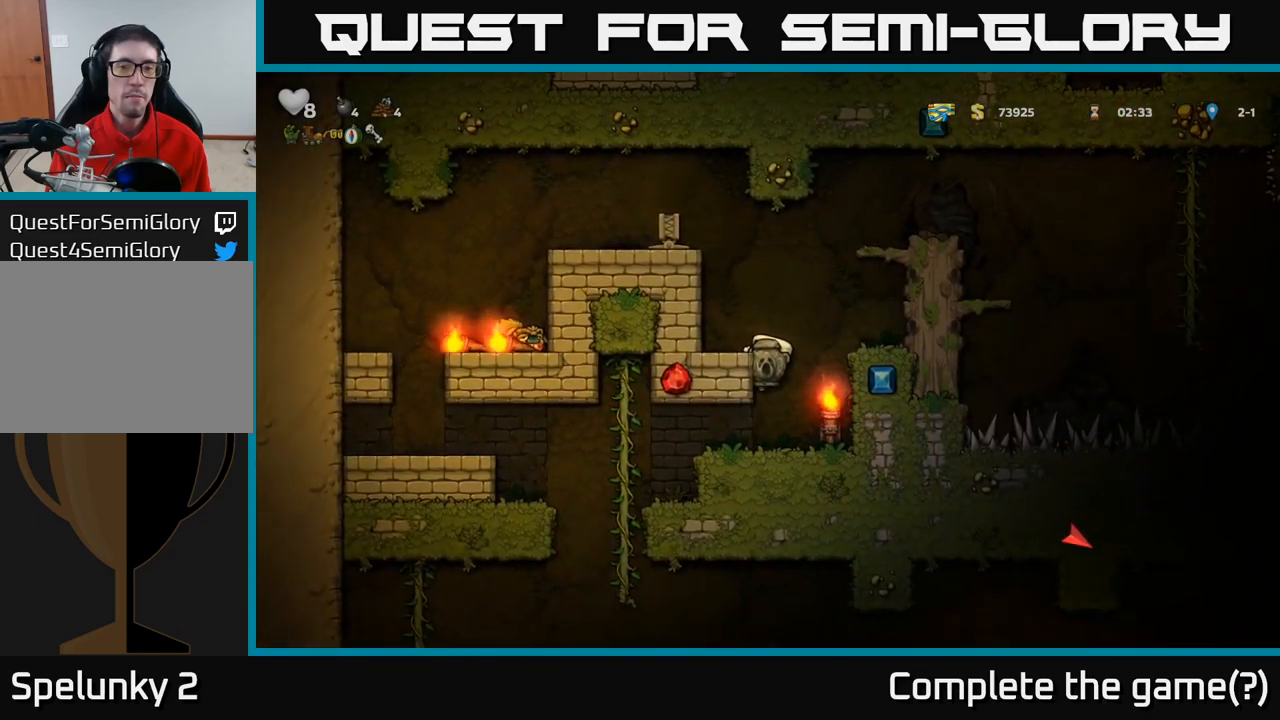
{"dt_ms": 500, "buttons": ["A"], "left_stick": "left", "events": [[283, "A", "down"], [417, "left_stick", "left"]]}
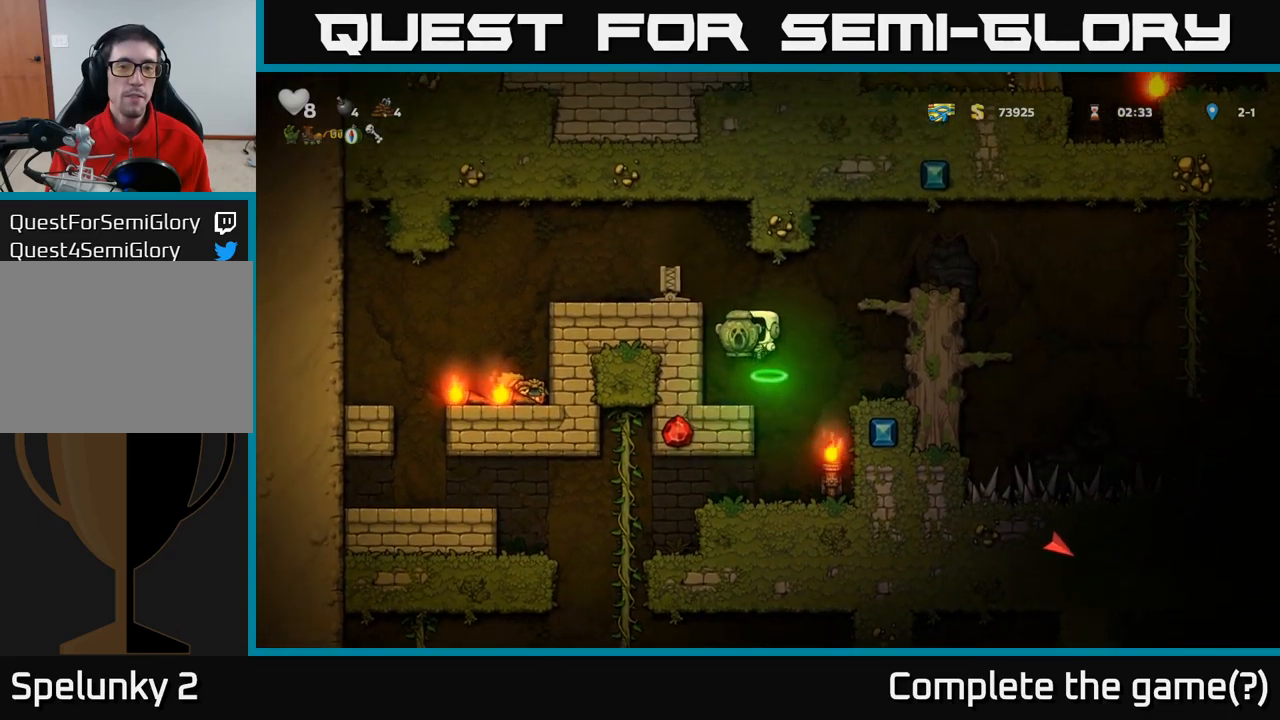
{"dt_ms": 500, "buttons": [], "left_stick": "center", "events": [[50, "A", "up"], [217, "A", "down"], [417, "A", "up"], [433, "left_stick", "center"]]}